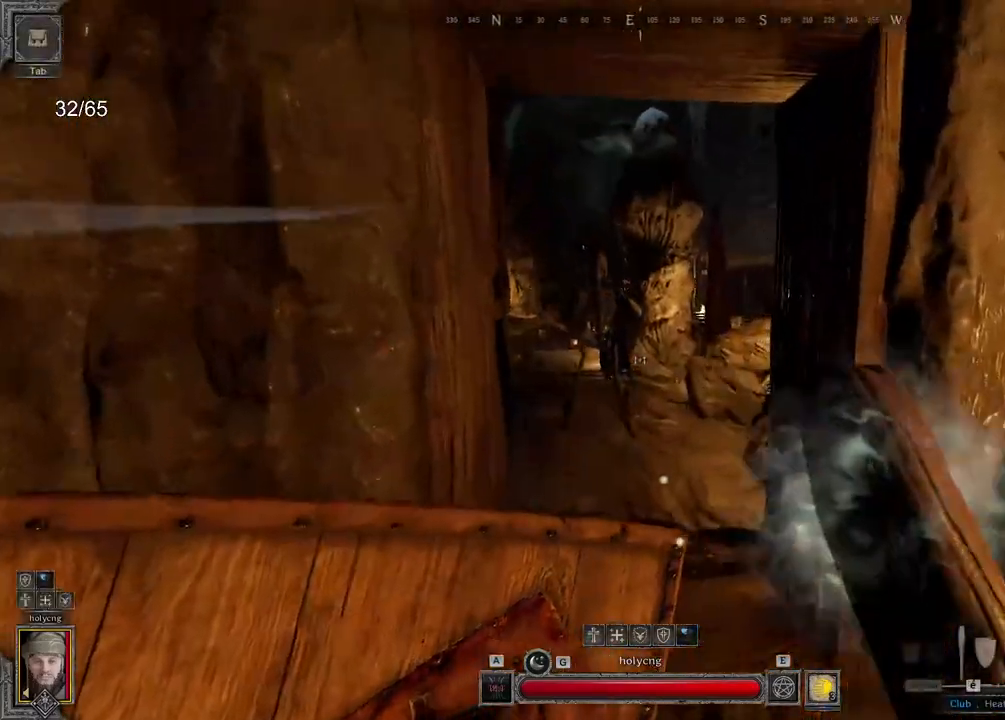
Gameplay with keyboard and mouse; each line is a JSON object with the keys and mouse buttons held at the frame after it. "events" lists presses ("down") and releases ("up") of "a", "ctrl", "d", "e", "q", "s", "shift", "space", "z", "mouse_left", "mouse_wheel", "mouse_right", "mouse_mb4" and "mouse_mb5" between this image and that frame as [ms after this image, input, new state], when the widget could be followed in between. "mouse_left", "mouse_wheel", "mouse_right", "mouse_mb4", "mouse_mb5" = the "left", "wheel", "right", "mb4", "mb5" buttons of the "mouse" list. No other keys are recorded. "wheel" means that the mouse wheel is clicked or scrolled. Mouse movement is not recorded.
{"keys": ["z"], "mouse": [], "events": [[117, "d", "up"], [367, "q", "down"], [467, "q", "up"]]}
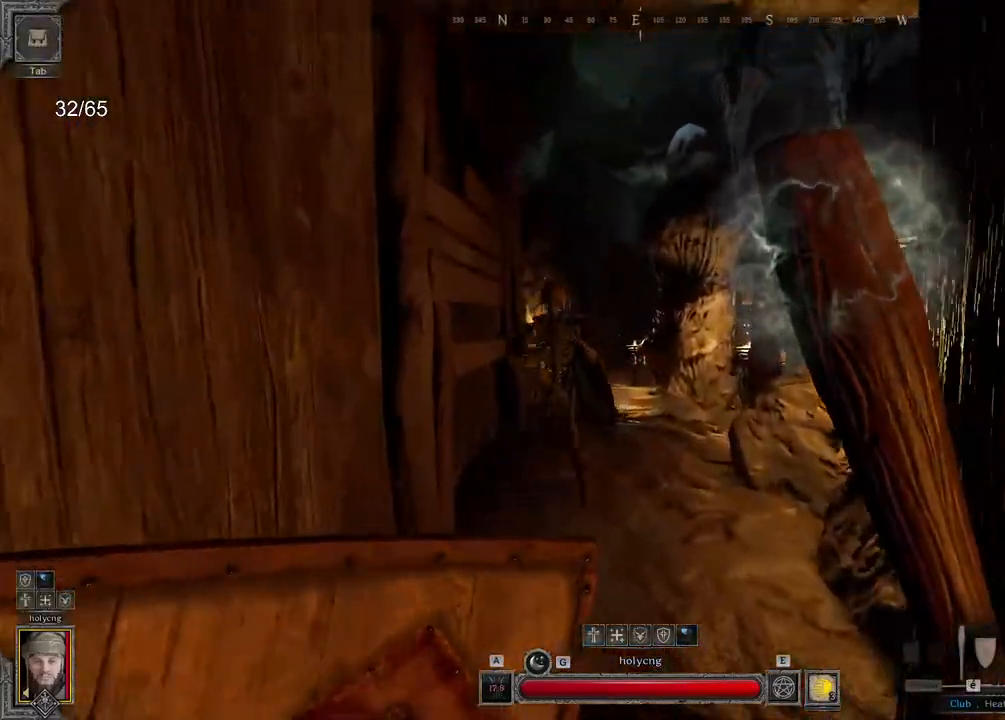
{"keys": ["d"], "mouse": [], "events": [[233, "d", "down"], [233, "z", "up"], [317, "mouse_wheel", "down"], [333, "mouse_wheel", "up"], [350, "d", "up"], [350, "s", "down"], [383, "d", "down"], [383, "s", "up"]]}
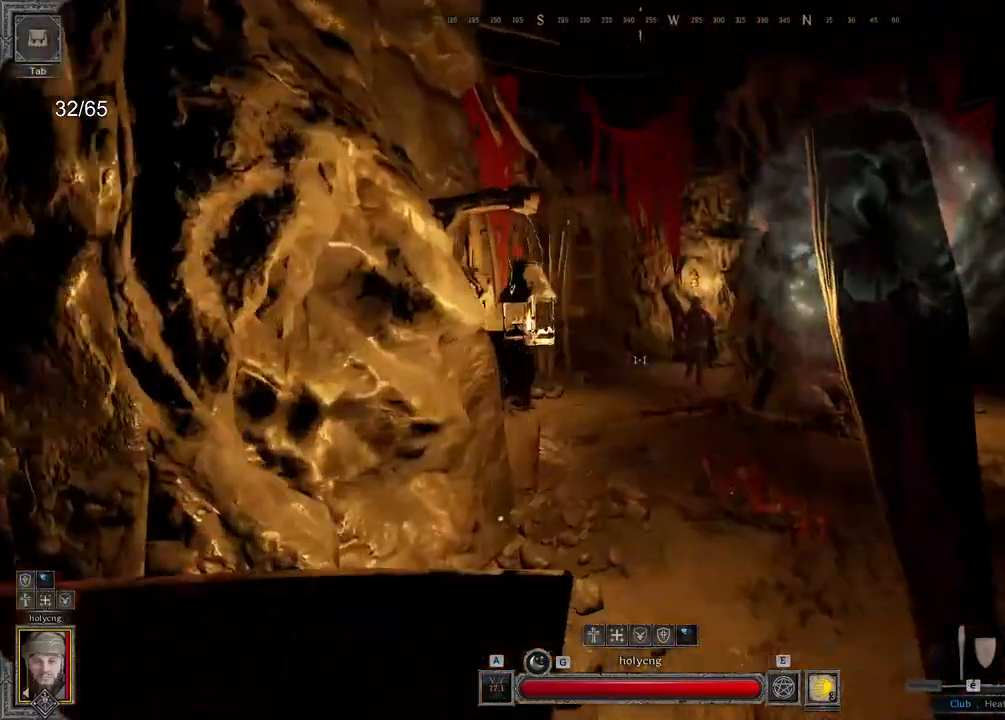
{"keys": ["d"], "mouse": ["right"], "events": [[133, "z", "down"], [300, "z", "up"], [500, "mouse_right", "down"]]}
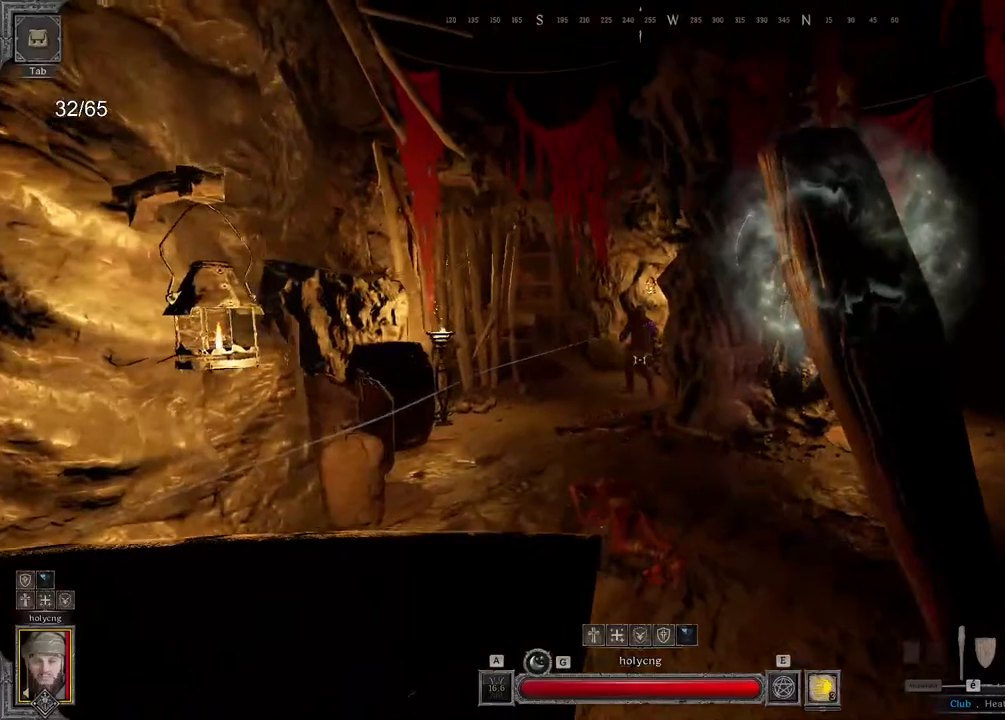
{"keys": ["d", "z"], "mouse": [], "events": [[250, "z", "down"], [283, "mouse_right", "up"]]}
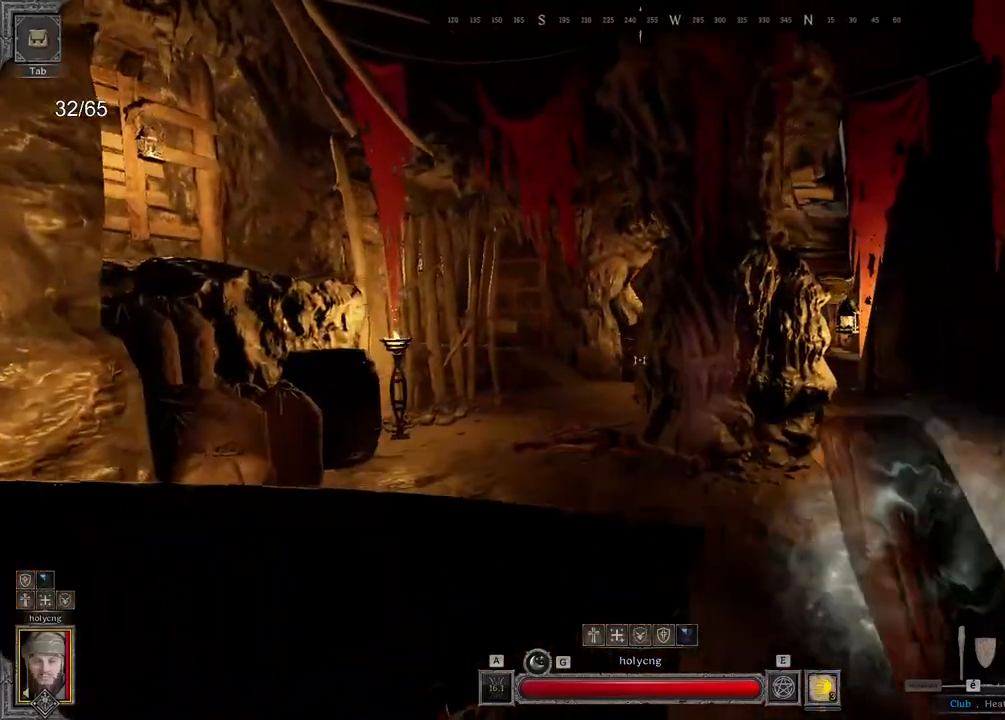
{"keys": ["d", "z"], "mouse": [], "events": []}
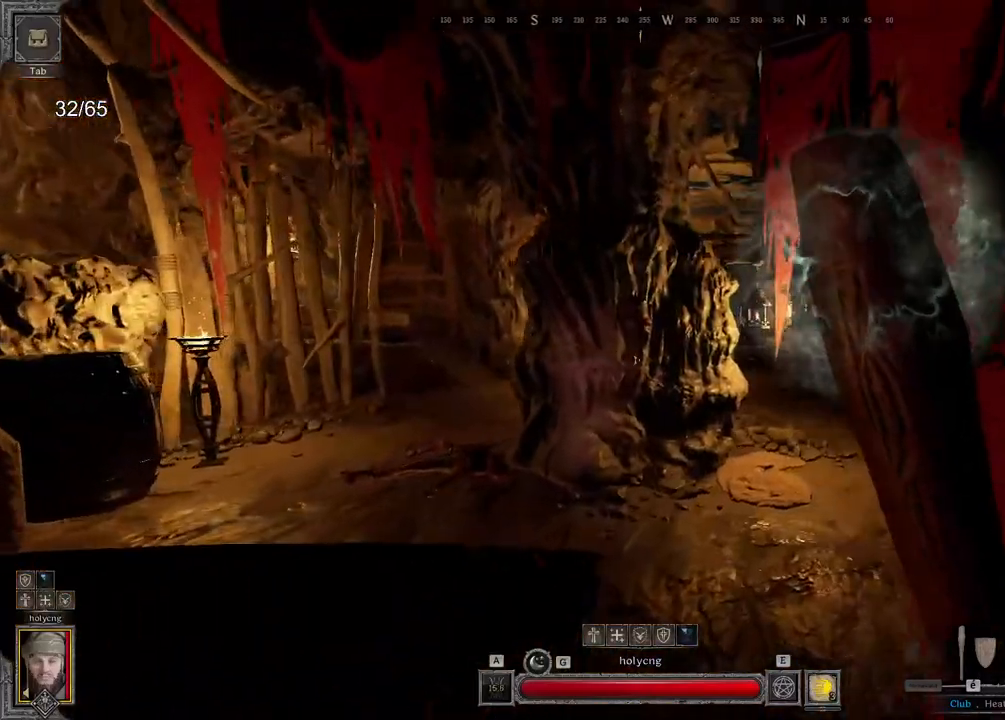
{"keys": ["z"], "mouse": [], "events": [[183, "d", "up"], [217, "q", "down"], [317, "q", "up"]]}
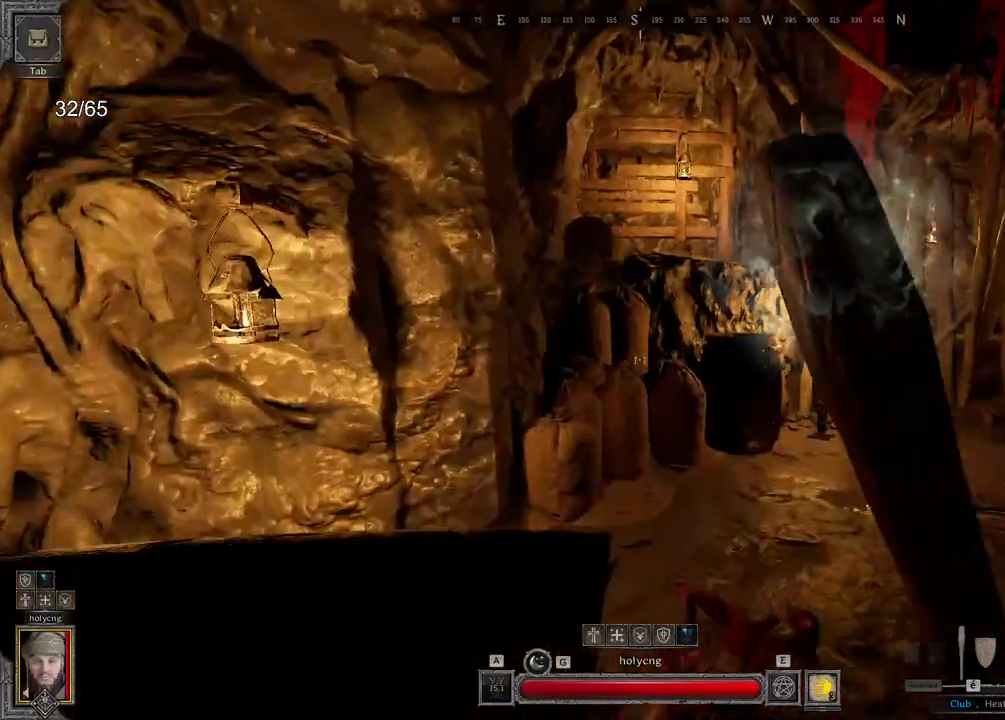
{"keys": ["z"], "mouse": [], "events": []}
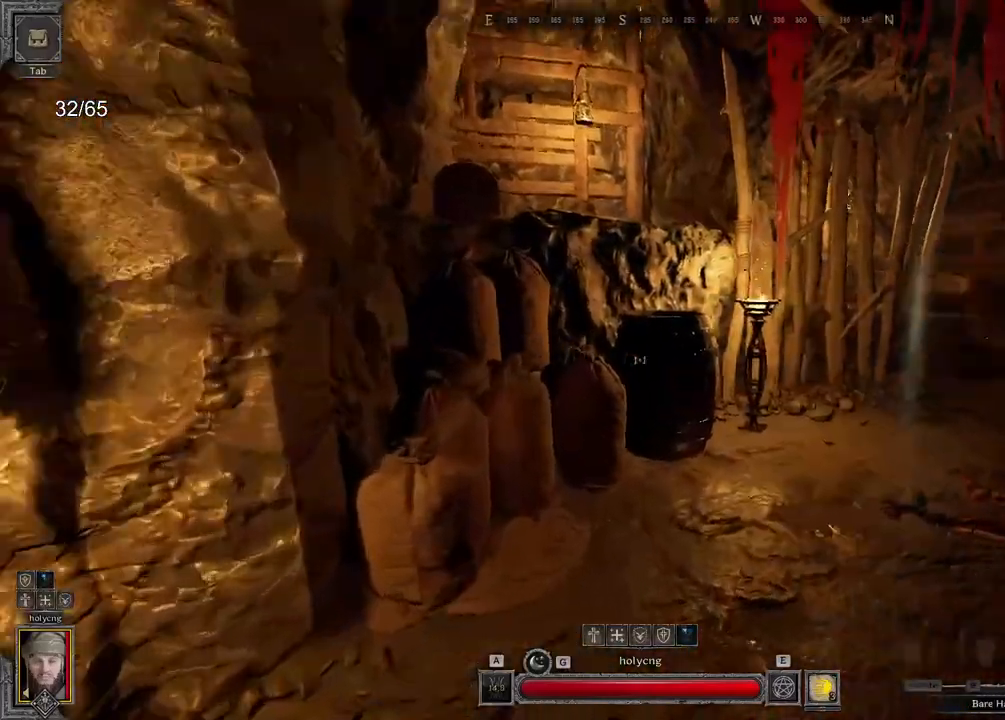
{"keys": ["z"], "mouse": [], "events": []}
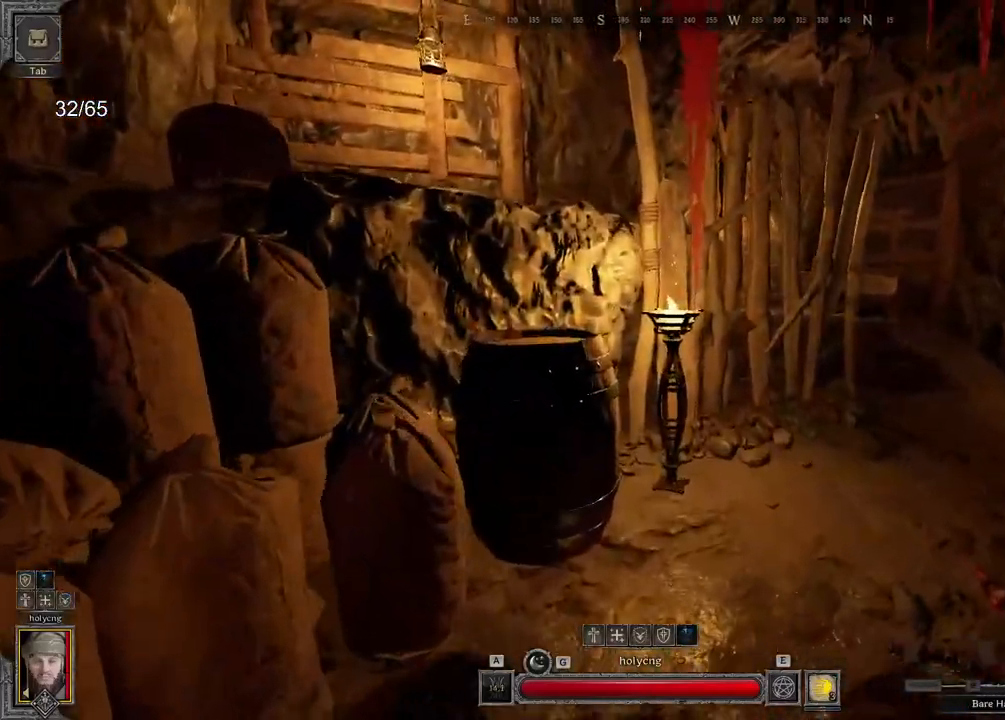
{"keys": ["ctrl", "space", "z"], "mouse": [], "events": [[383, "space", "down"], [467, "ctrl", "down"]]}
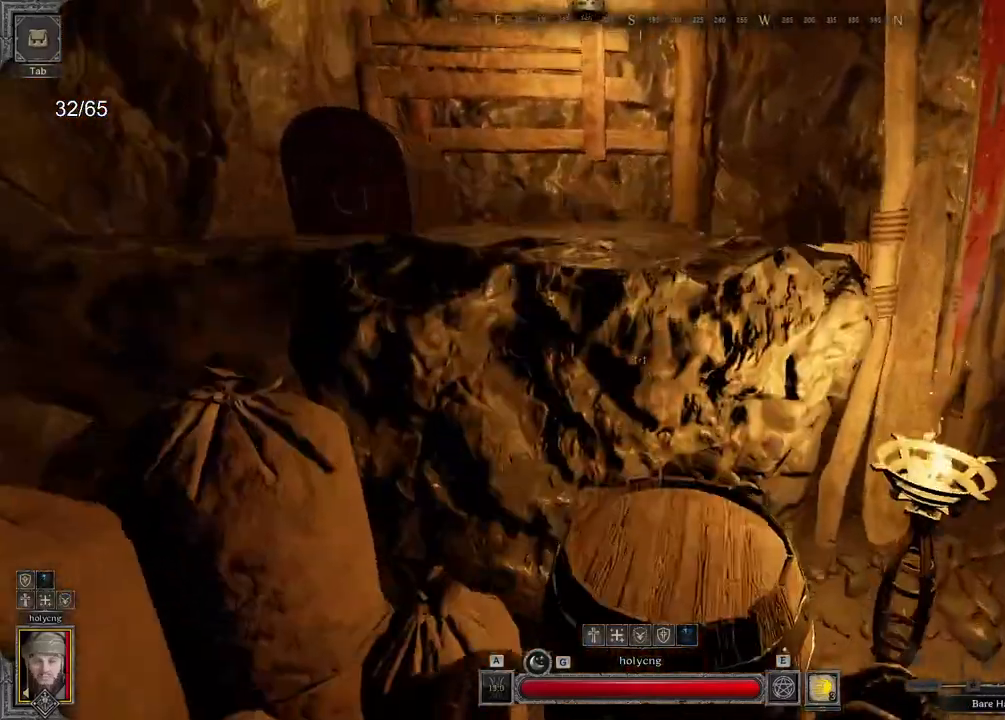
{"keys": ["space", "z"], "mouse": [], "events": [[217, "space", "up"], [267, "ctrl", "up"], [317, "z", "up"], [367, "z", "down"], [483, "space", "down"]]}
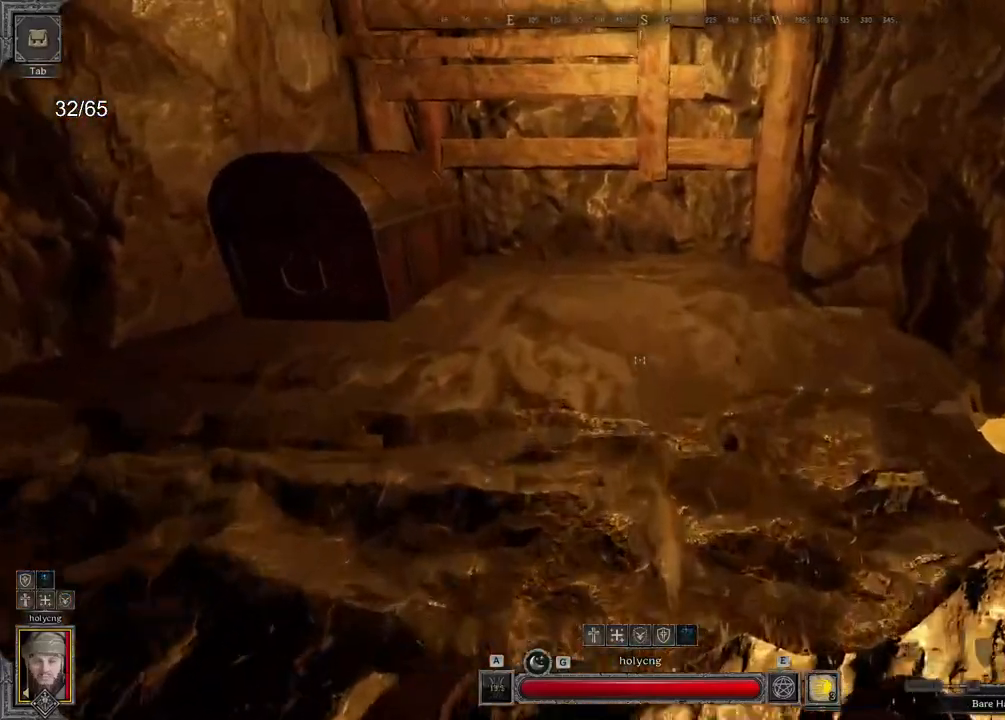
{"keys": ["q", "s"], "mouse": [], "events": [[50, "ctrl", "down"], [150, "space", "up"], [150, "z", "up"], [200, "ctrl", "up"], [217, "q", "down"], [267, "s", "down"]]}
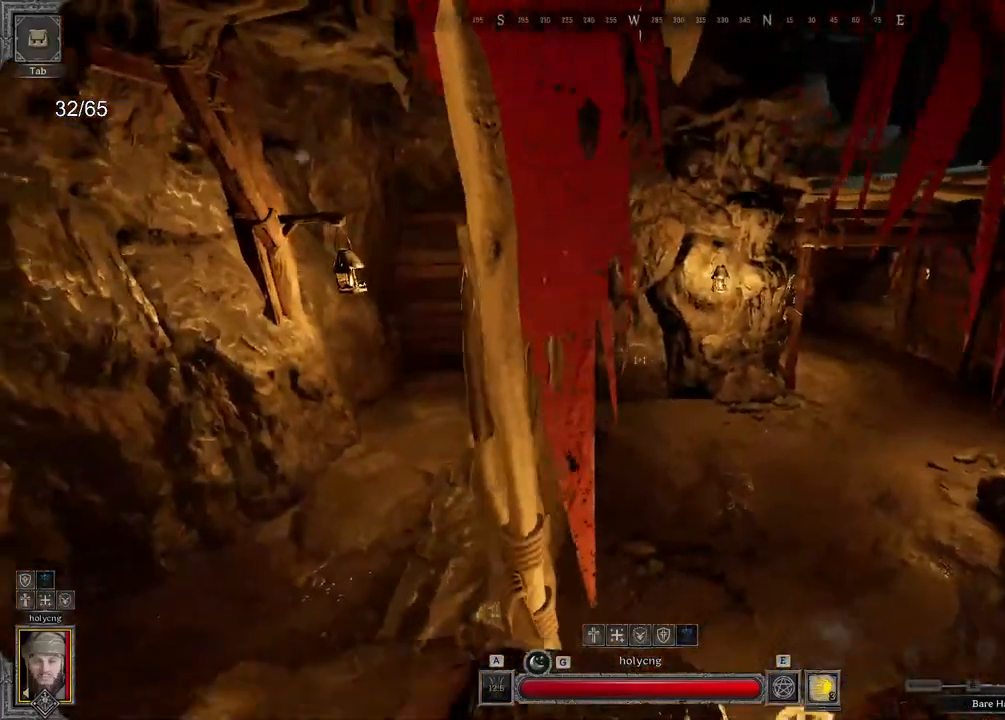
{"keys": [], "mouse": [], "events": [[50, "s", "up"], [100, "q", "up"], [200, "z", "down"], [267, "q", "down"], [383, "q", "up"], [417, "z", "up"]]}
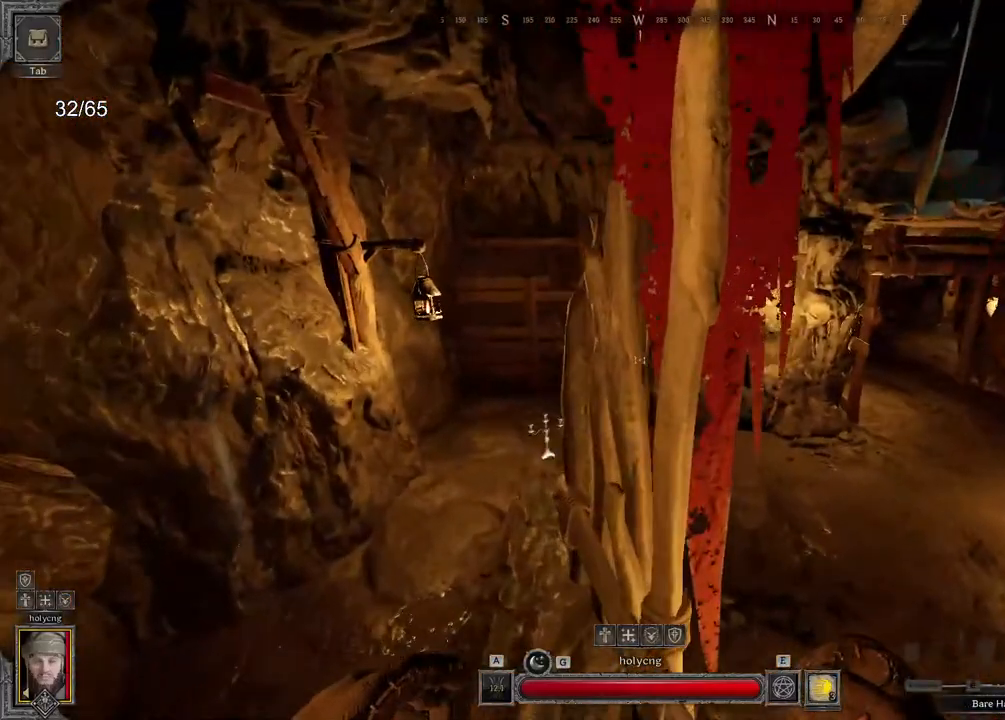
{"keys": ["ctrl", "z"], "mouse": [], "events": [[117, "z", "down"], [283, "space", "down"], [383, "ctrl", "down"], [467, "space", "up"]]}
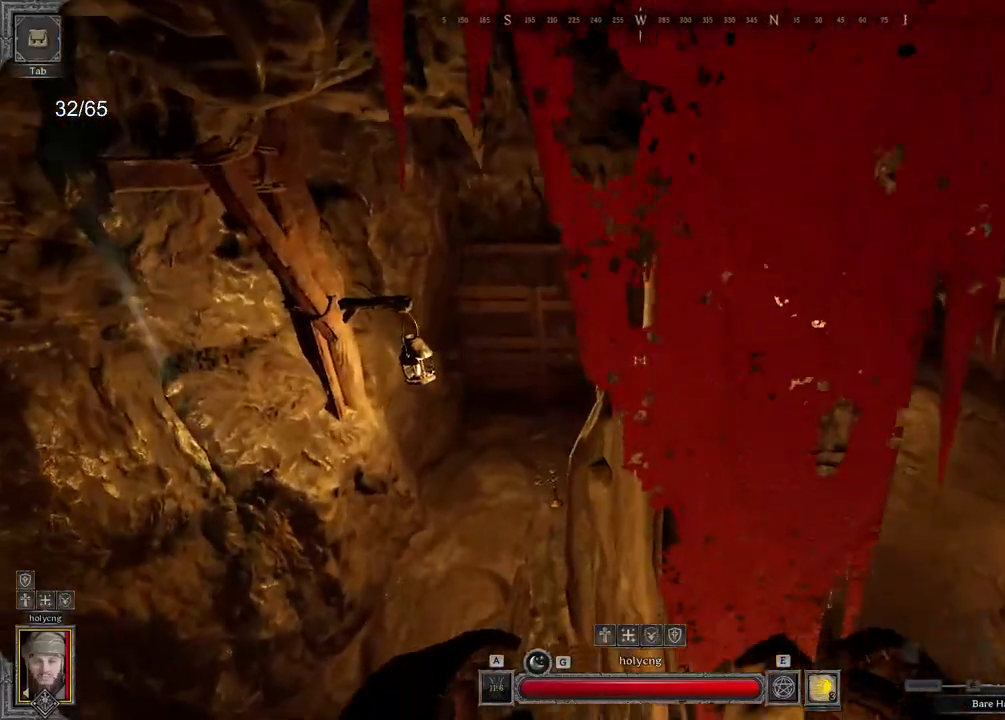
{"keys": ["z"], "mouse": [], "events": [[233, "ctrl", "up"]]}
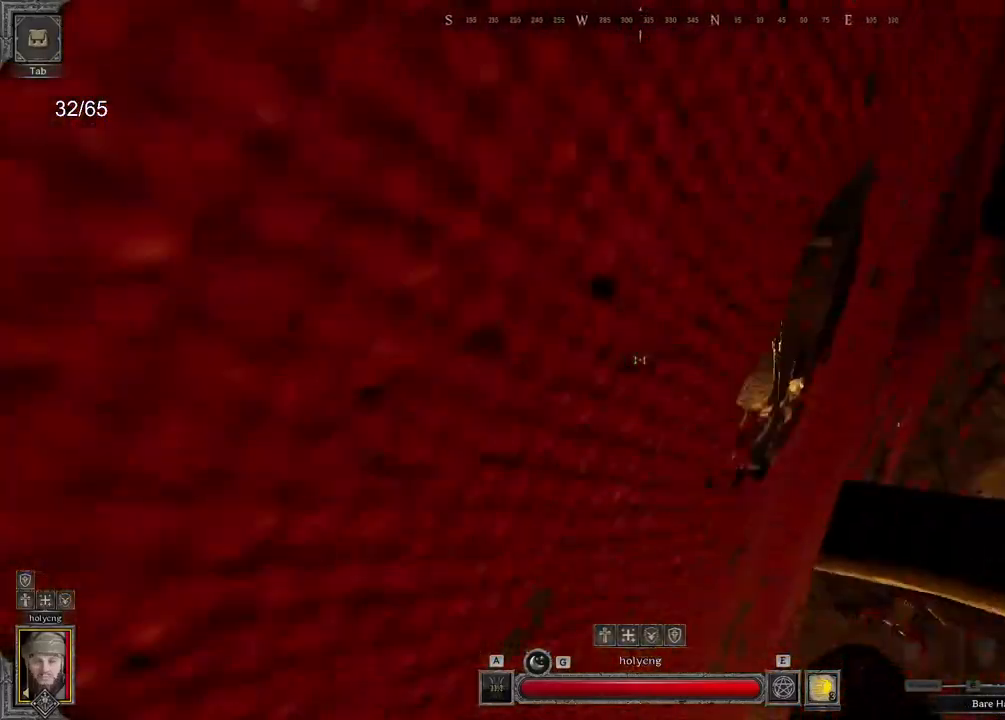
{"keys": ["ctrl", "z"], "mouse": [], "events": [[83, "z", "up"], [217, "z", "down"], [267, "space", "down"], [367, "ctrl", "down"], [417, "space", "up"]]}
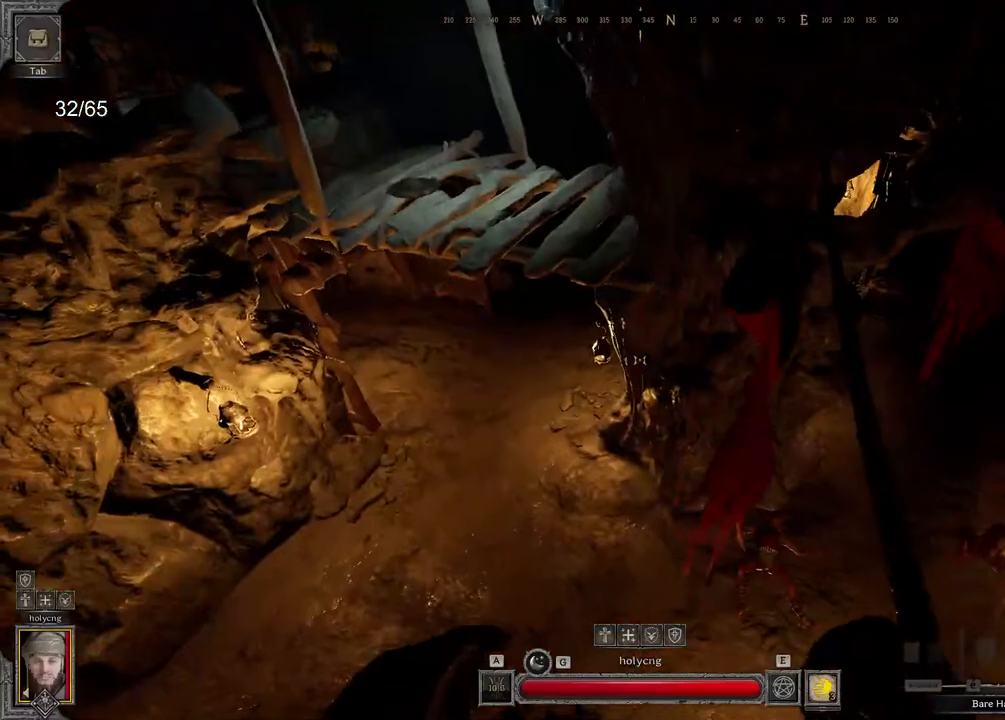
{"keys": ["z"], "mouse": [], "events": [[117, "ctrl", "up"], [133, "z", "up"], [367, "z", "down"]]}
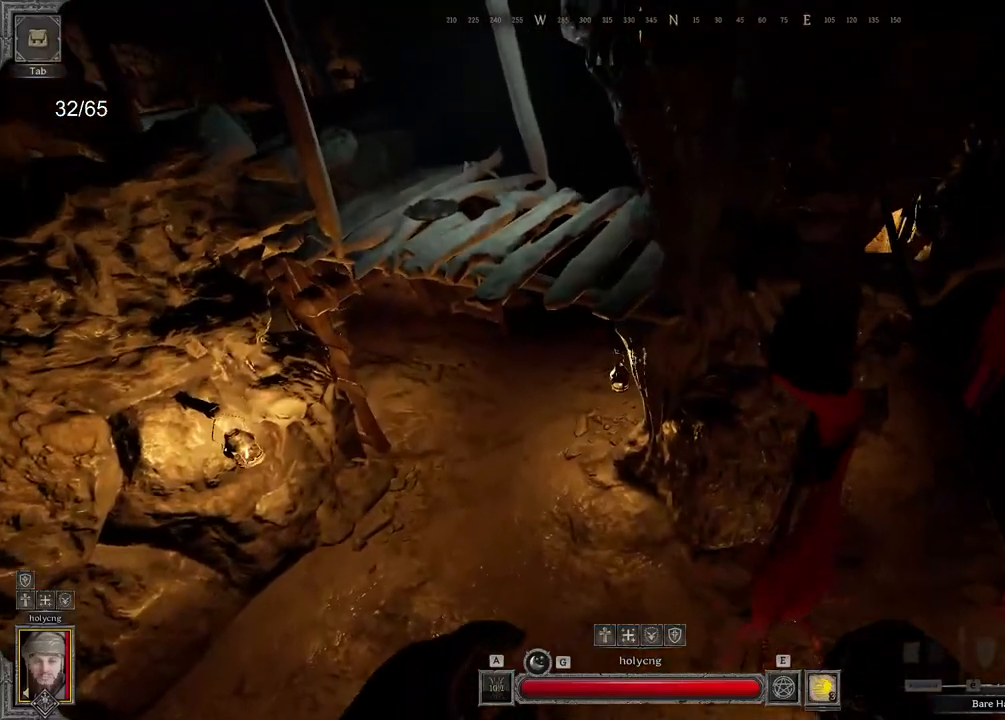
{"keys": ["z"], "mouse": [], "events": [[133, "space", "down"], [300, "space", "up"]]}
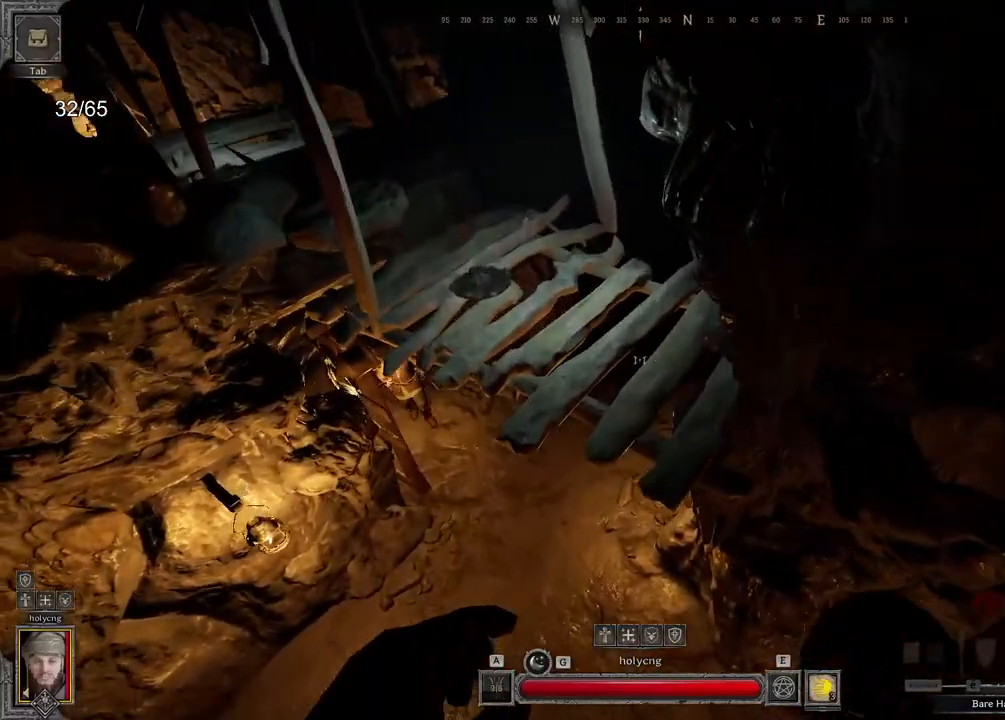
{"keys": ["ctrl", "z"], "mouse": [], "events": [[150, "ctrl", "down"]]}
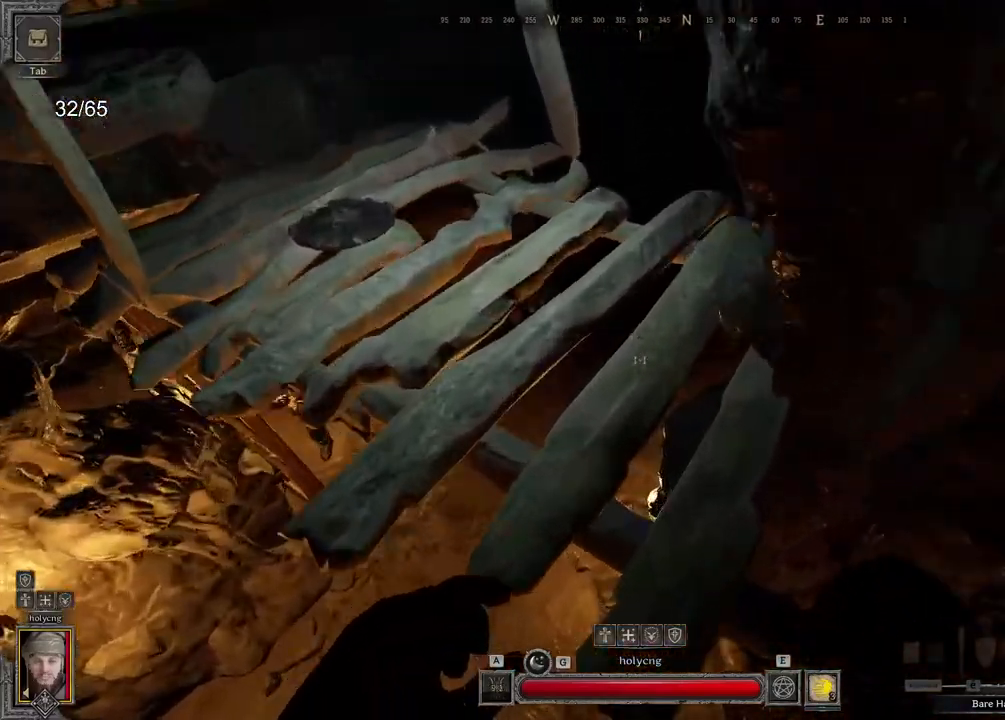
{"keys": ["z"], "mouse": [], "events": [[150, "ctrl", "up"]]}
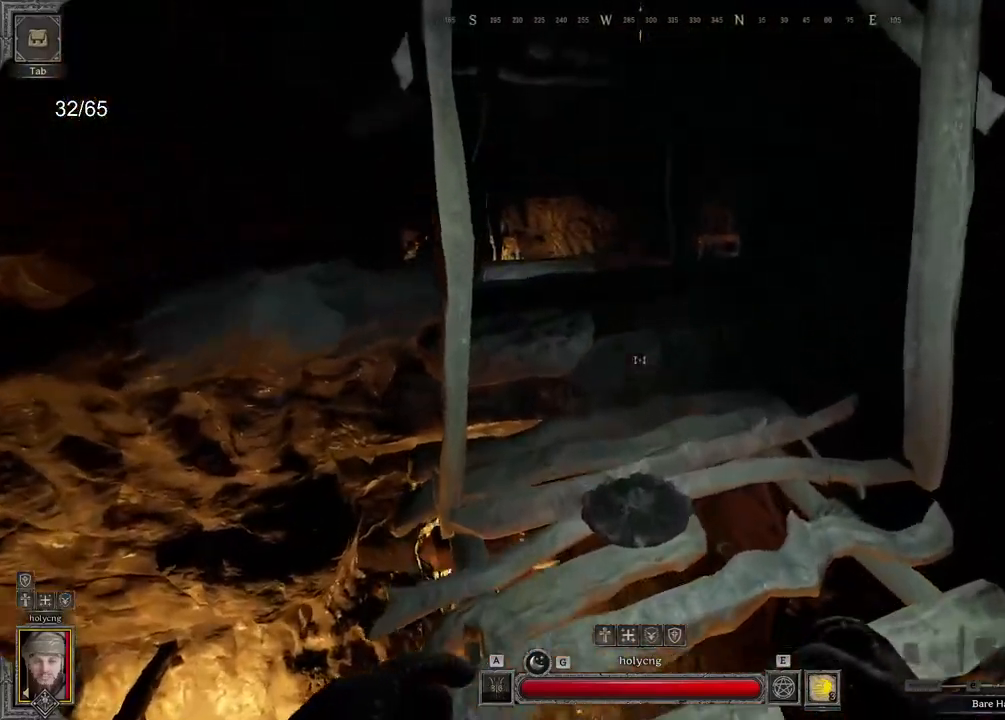
{"keys": ["z"], "mouse": [], "events": []}
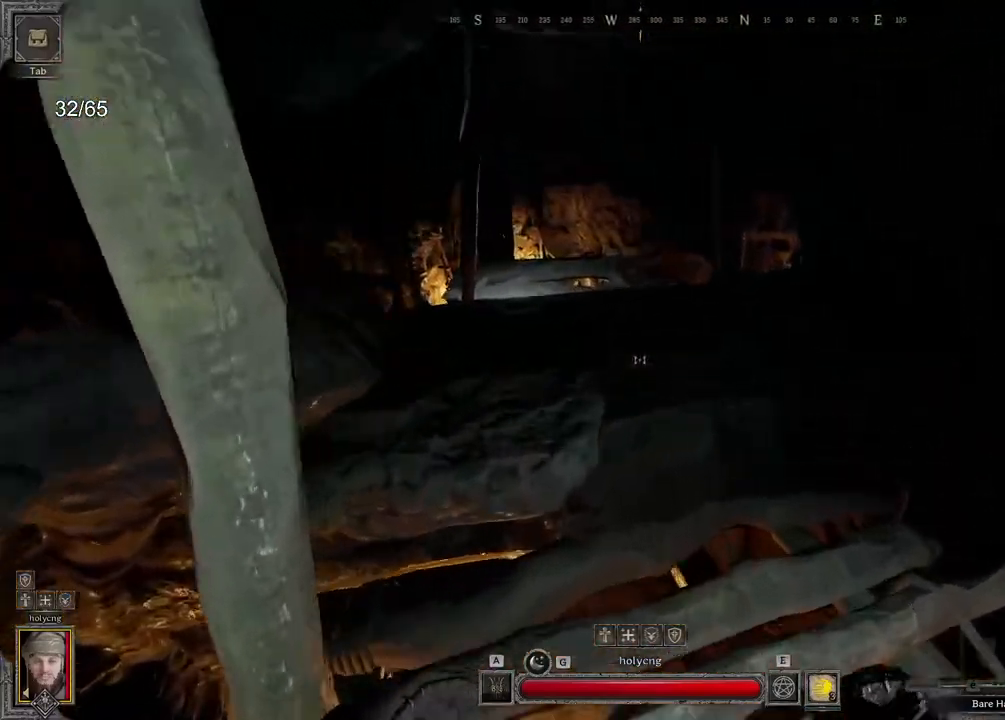
{"keys": [], "mouse": [], "events": [[183, "d", "down"], [200, "z", "up"], [300, "s", "down"], [317, "d", "up"], [500, "s", "up"]]}
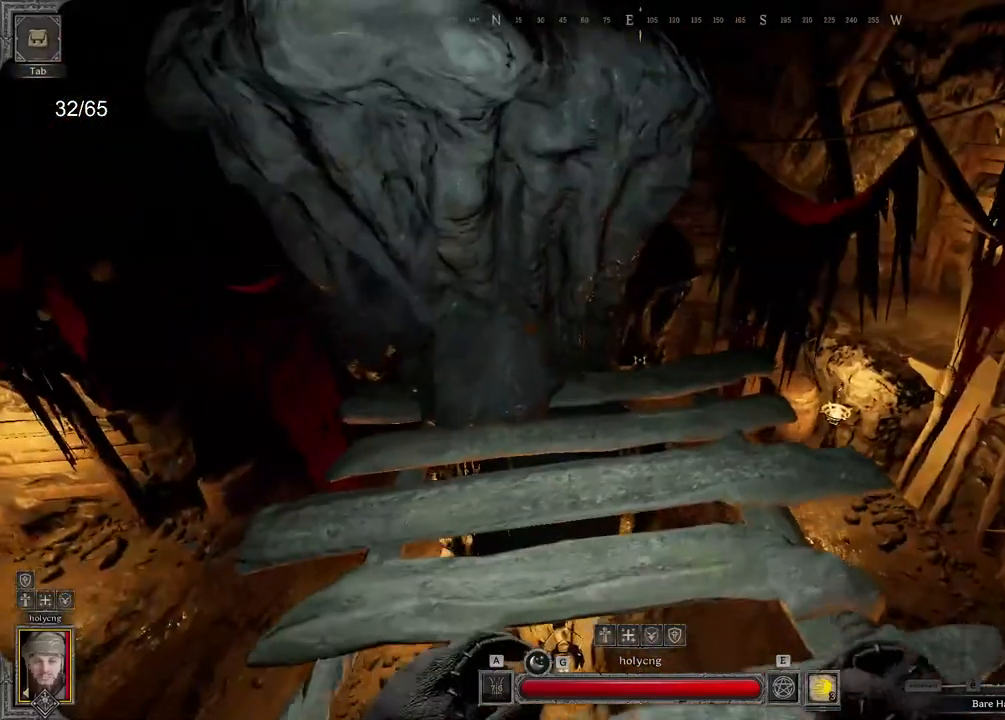
{"keys": [], "mouse": [], "events": []}
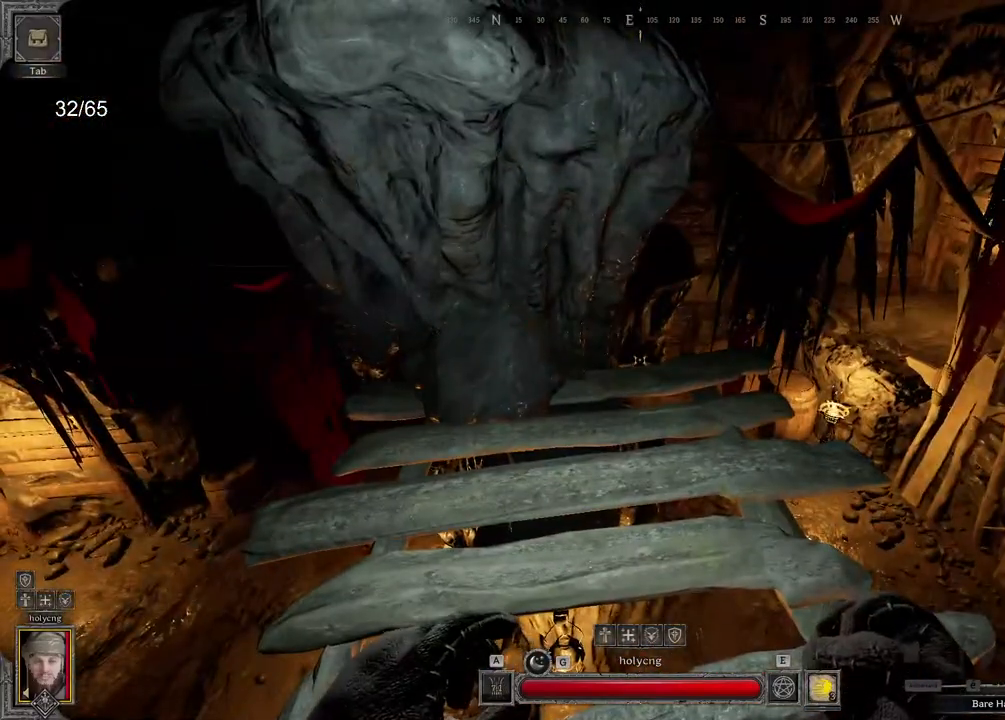
{"keys": ["s"], "mouse": [], "events": [[367, "s", "down"]]}
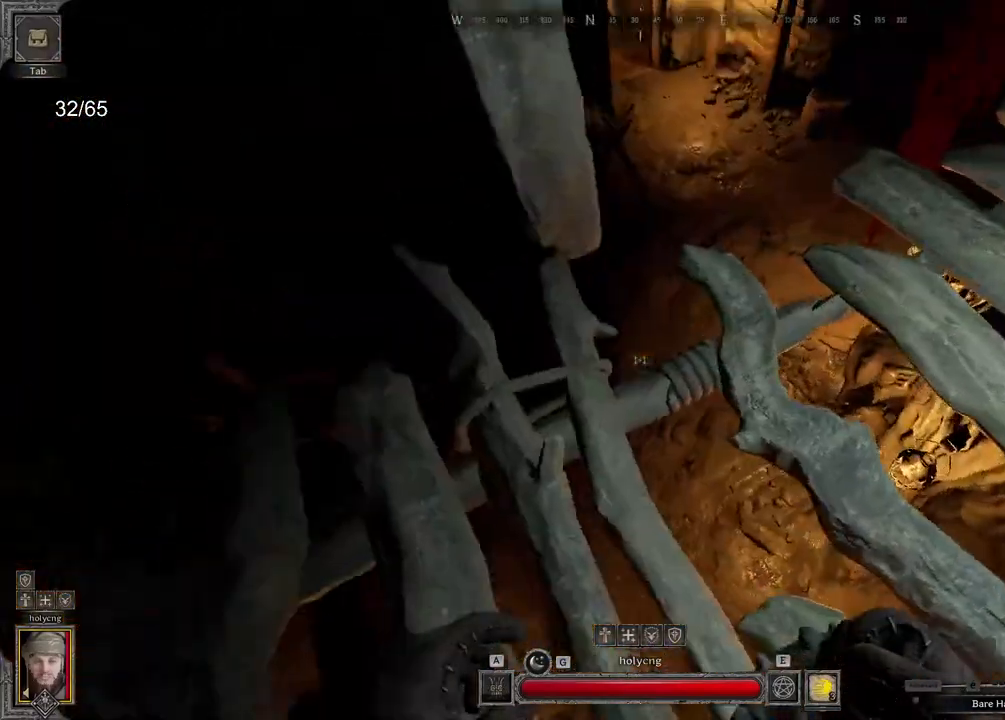
{"keys": [], "mouse": [], "events": [[50, "q", "down"], [217, "q", "up"], [233, "s", "up"]]}
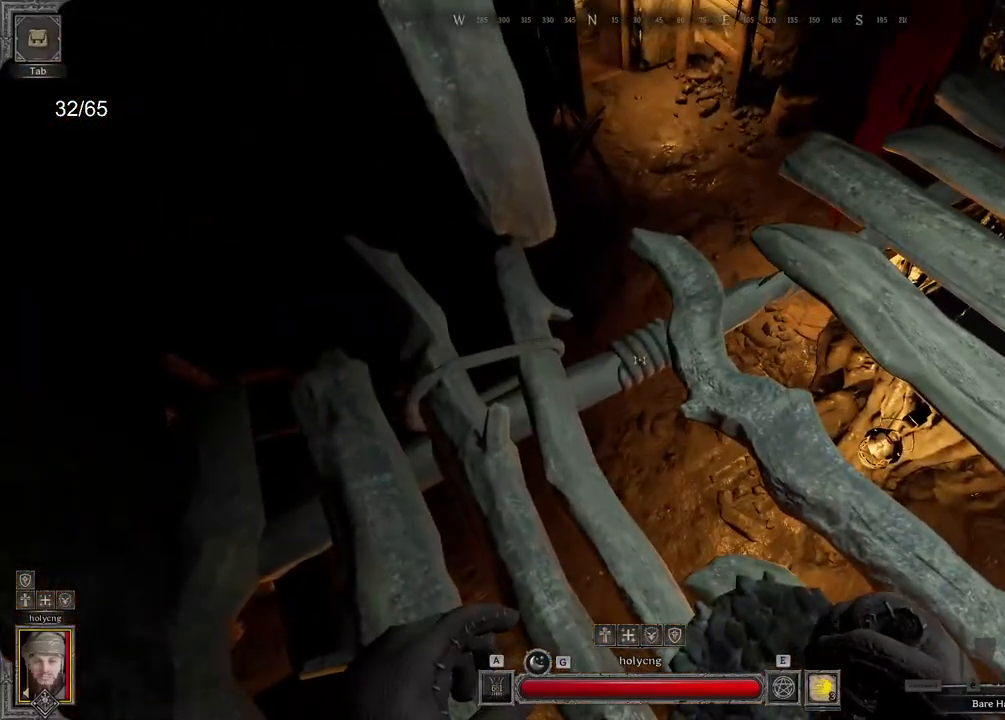
{"keys": ["d"], "mouse": [], "events": [[317, "d", "down"]]}
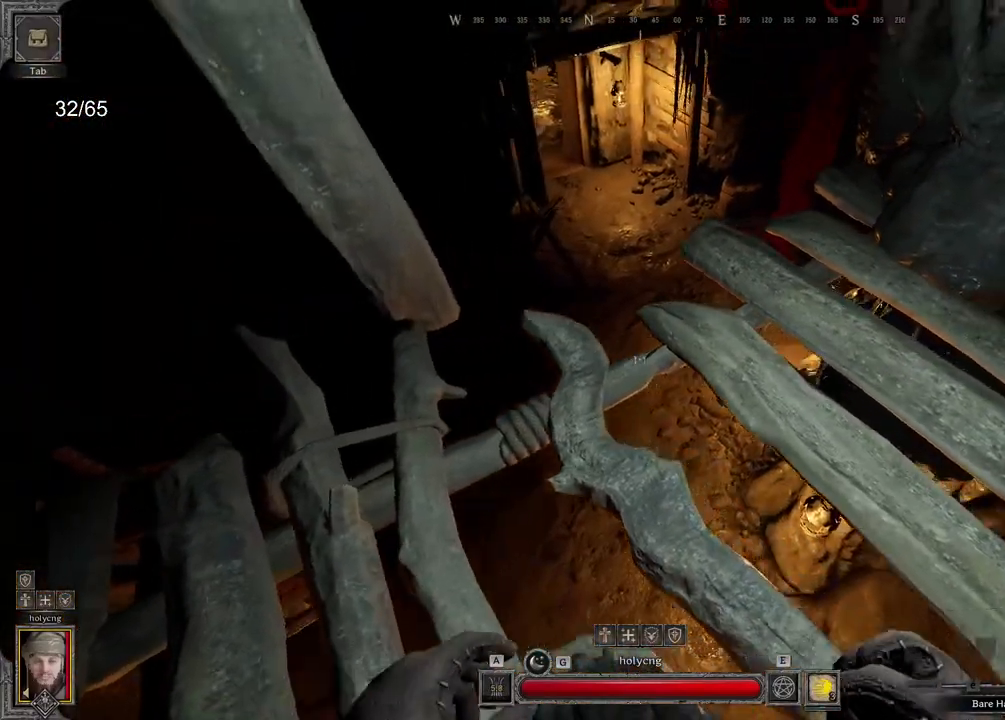
{"keys": ["ctrl", "z"], "mouse": [], "events": [[17, "d", "up"], [233, "z", "down"], [317, "space", "down"], [367, "ctrl", "down"], [483, "space", "up"]]}
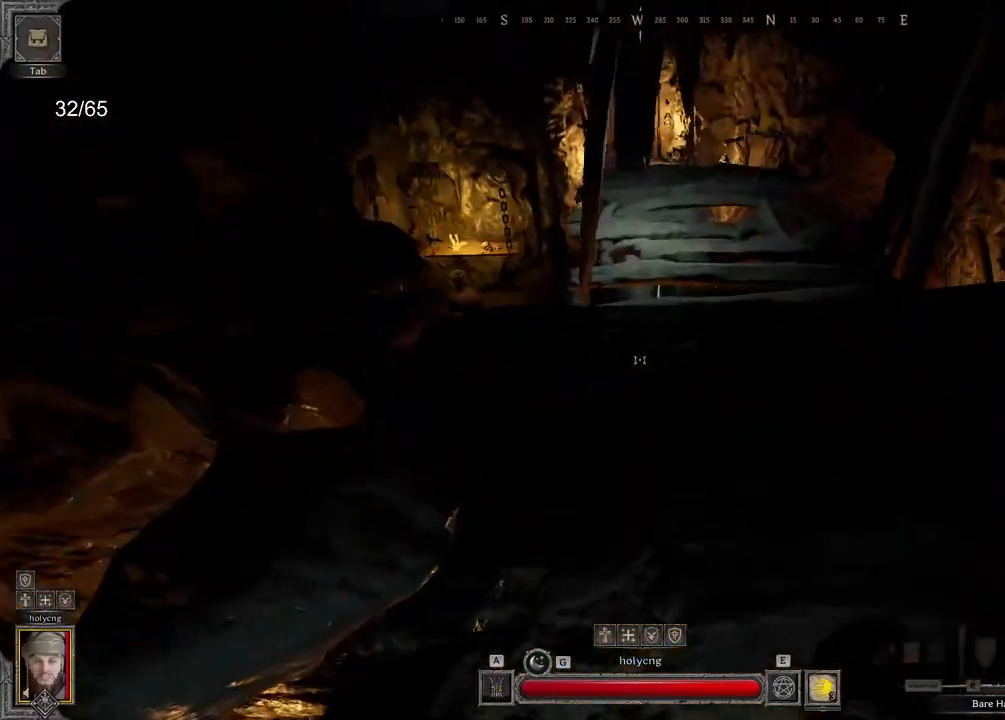
{"keys": [], "mouse": [], "events": [[150, "ctrl", "up"], [450, "z", "up"]]}
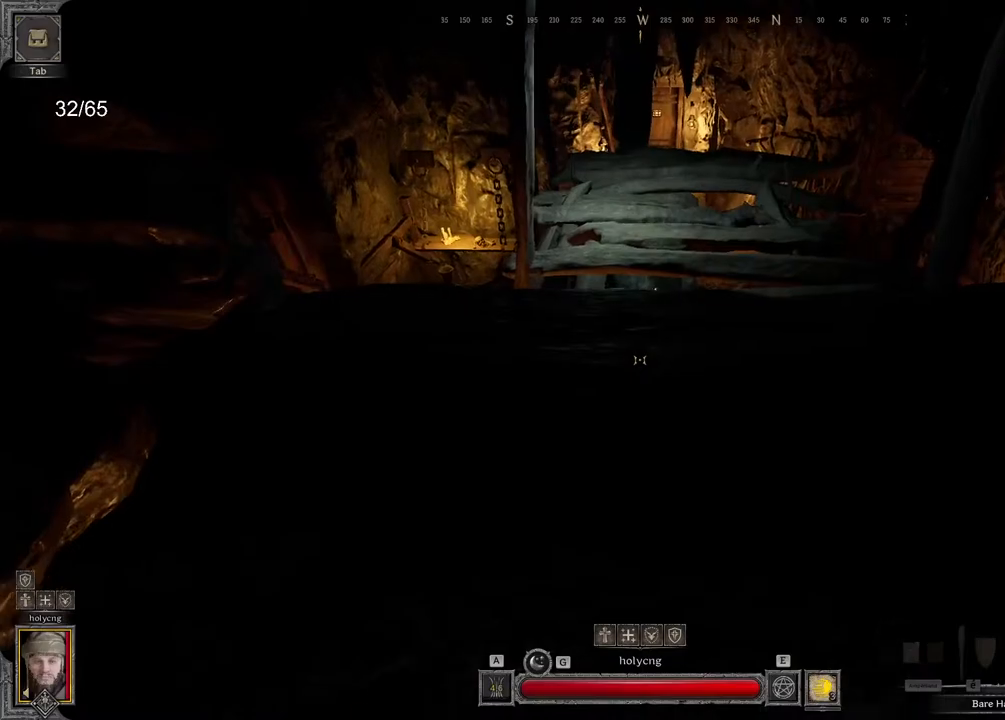
{"keys": ["ctrl", "space", "z"], "mouse": [], "events": [[83, "s", "down"], [250, "s", "up"], [300, "z", "down"], [367, "space", "down"], [467, "ctrl", "down"]]}
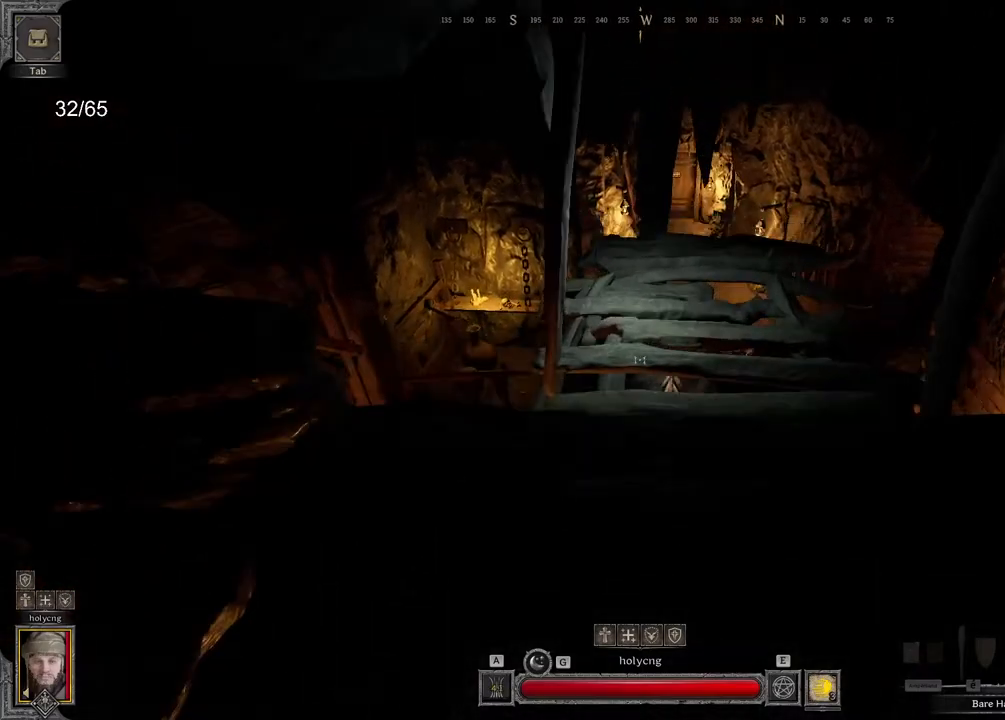
{"keys": [], "mouse": [], "events": [[33, "space", "up"], [167, "ctrl", "up"], [350, "q", "down"], [483, "q", "up"], [500, "z", "up"]]}
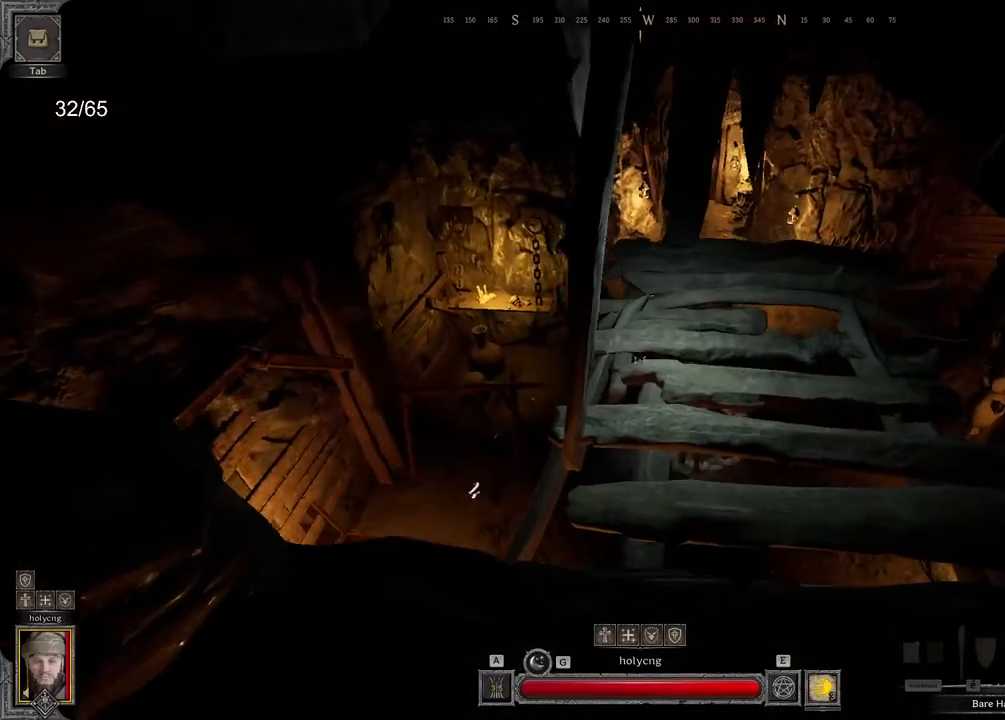
{"keys": [], "mouse": [], "events": []}